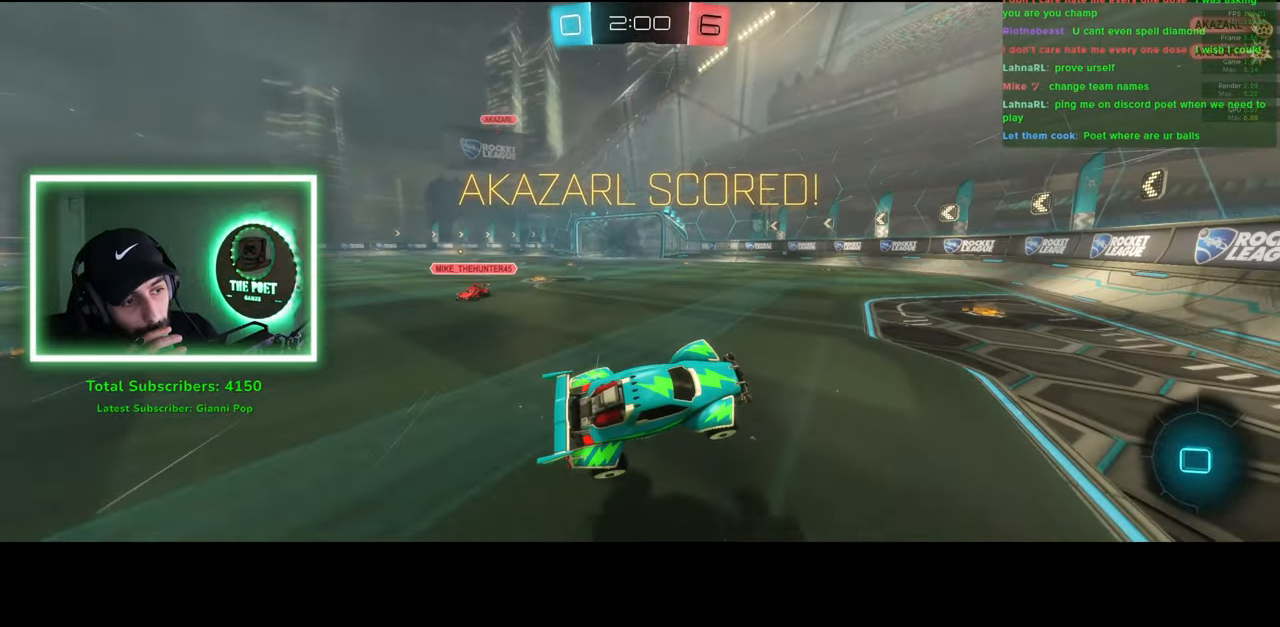
Gameplay with keyboard and mouse; each line is a JSON object with the keys and mouse buttons held at the frame after it. "events" lists presses ("down") and releases ("up") of "a", "ctrl", "d", "e", "q", "s", "shift", "space", "w", "mouse_left", "mouse_wheel", "mouse_right", "mouse_mb4" and "mouse_mb5" between this image and that frame as [ms after this image, input, new state], when the widget could be followed in between. "mouse_left", "mouse_wheel", "mouse_right", "mouse_mb4", "mouse_mb5" = the "left", "wheel", "right", "mb4", "mb5" buttons of the "mouse" list. No other keys are recorded. "wheel" means that the mouse wheel is clicked or scrolled. Mouse movement is not recorded.
{"keys": ["w"], "mouse": [], "events": [[233, "a", "down"], [416, "a", "up"]]}
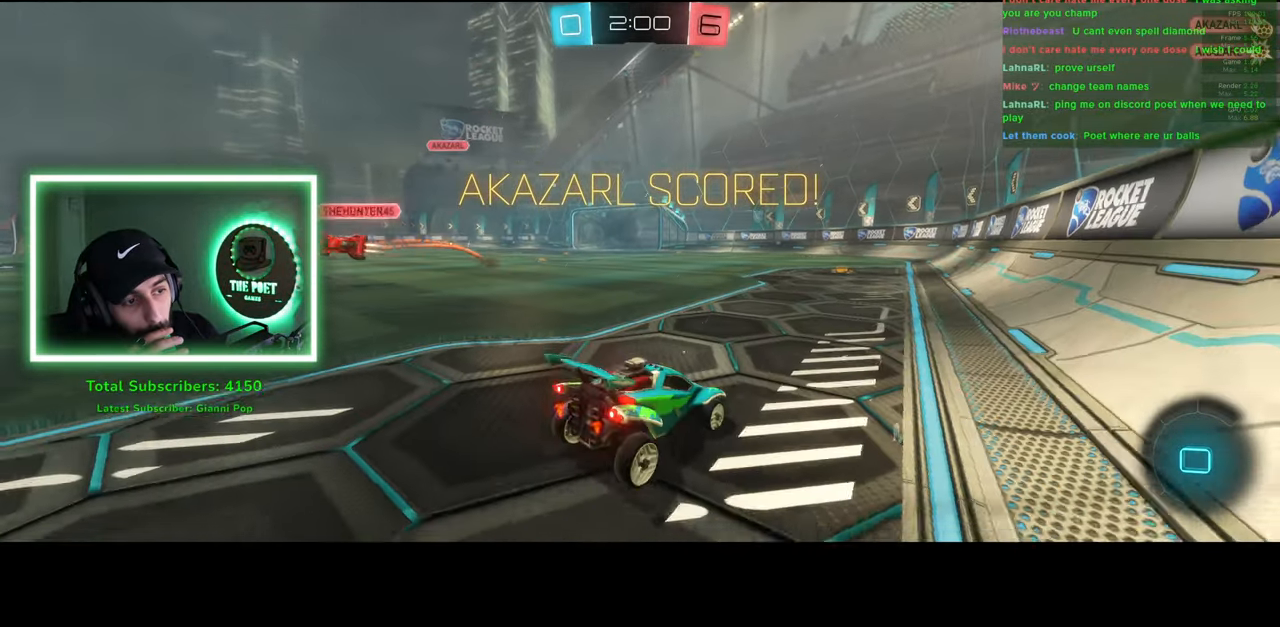
{"keys": ["w"], "mouse": [], "events": [[300, "d", "down"], [400, "d", "up"]]}
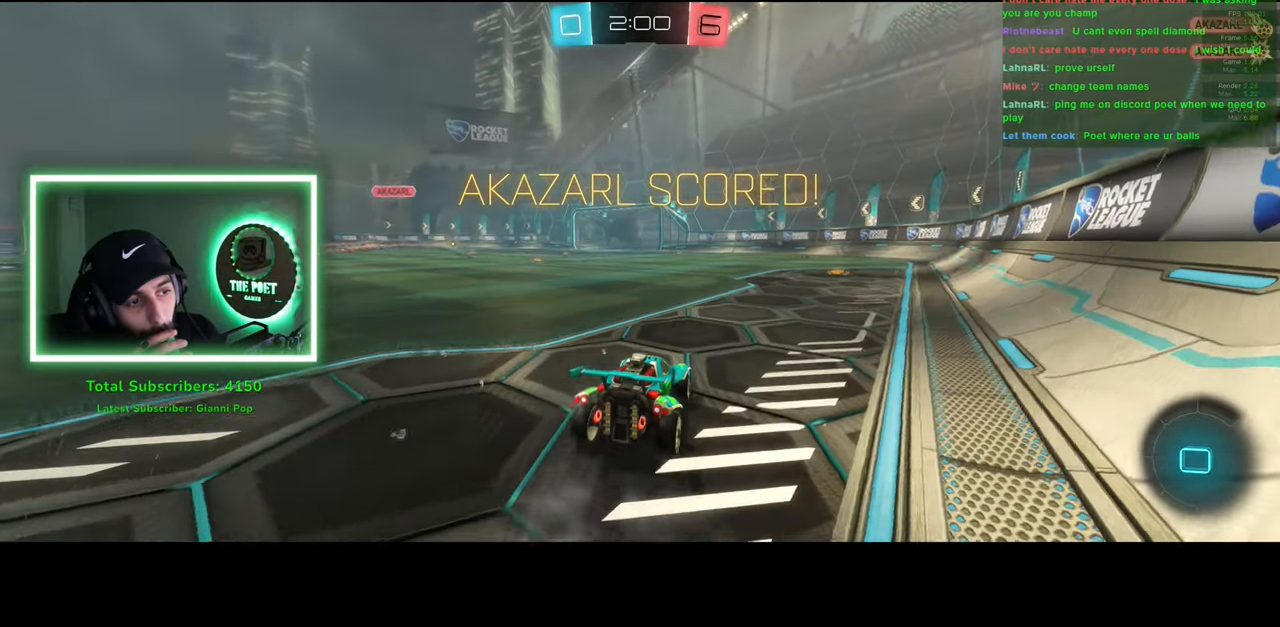
{"keys": [], "mouse": [], "events": [[283, "w", "up"]]}
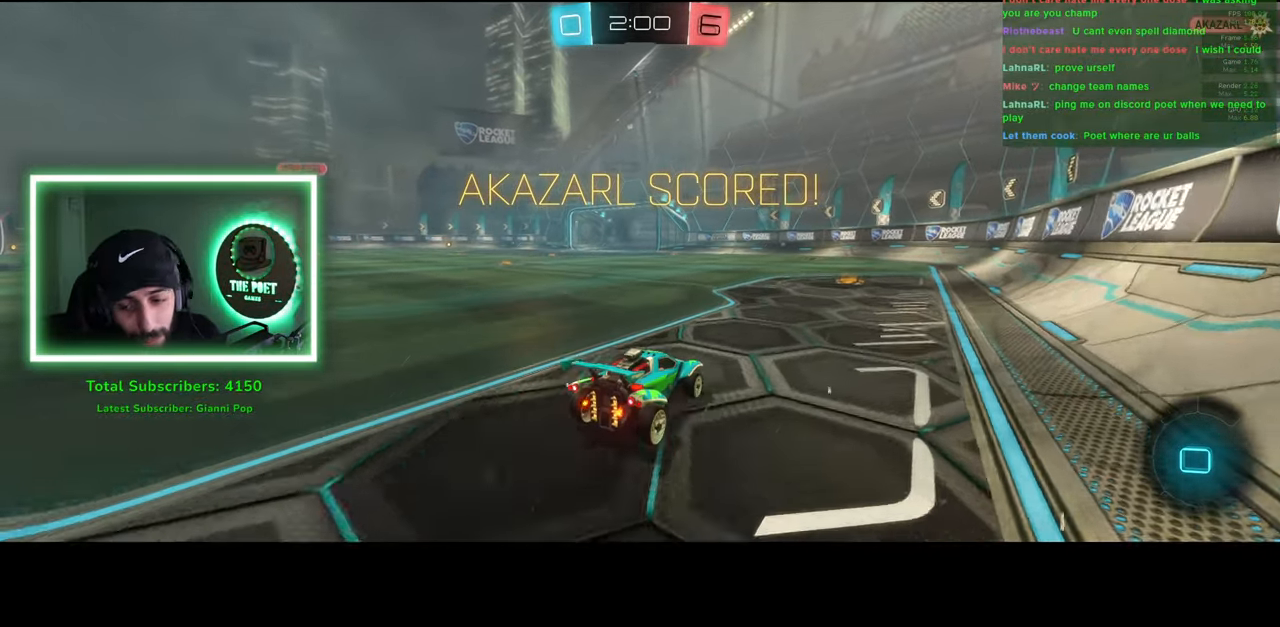
{"keys": [], "mouse": [], "events": []}
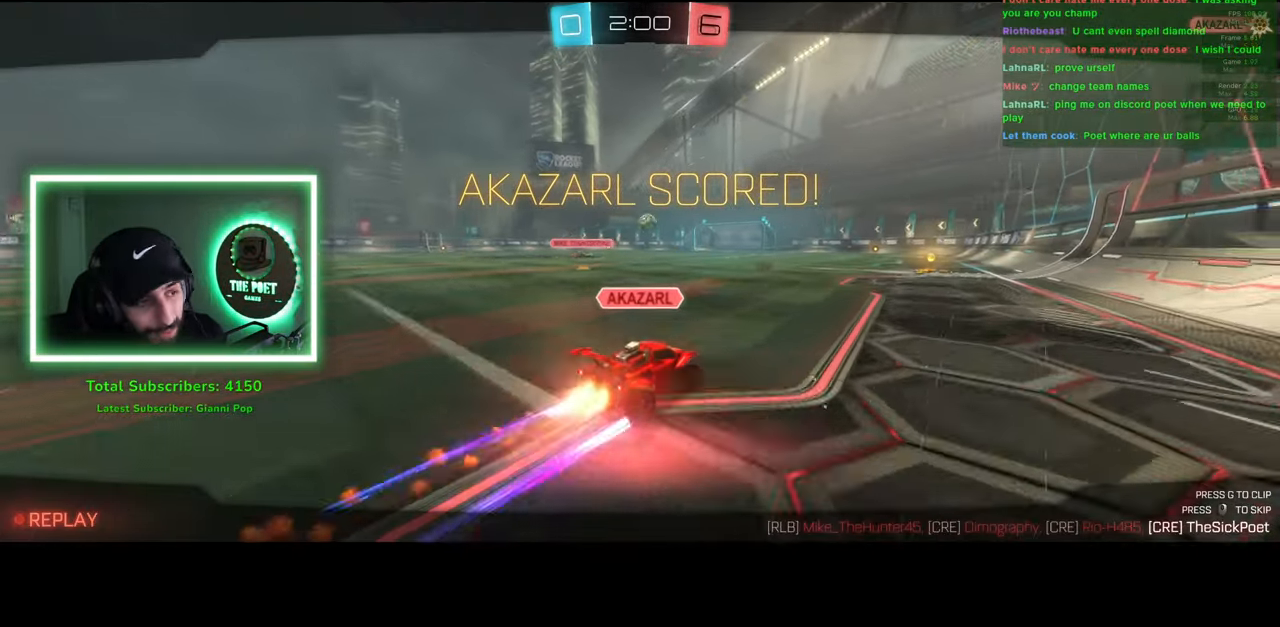
{"keys": [], "mouse": [], "events": []}
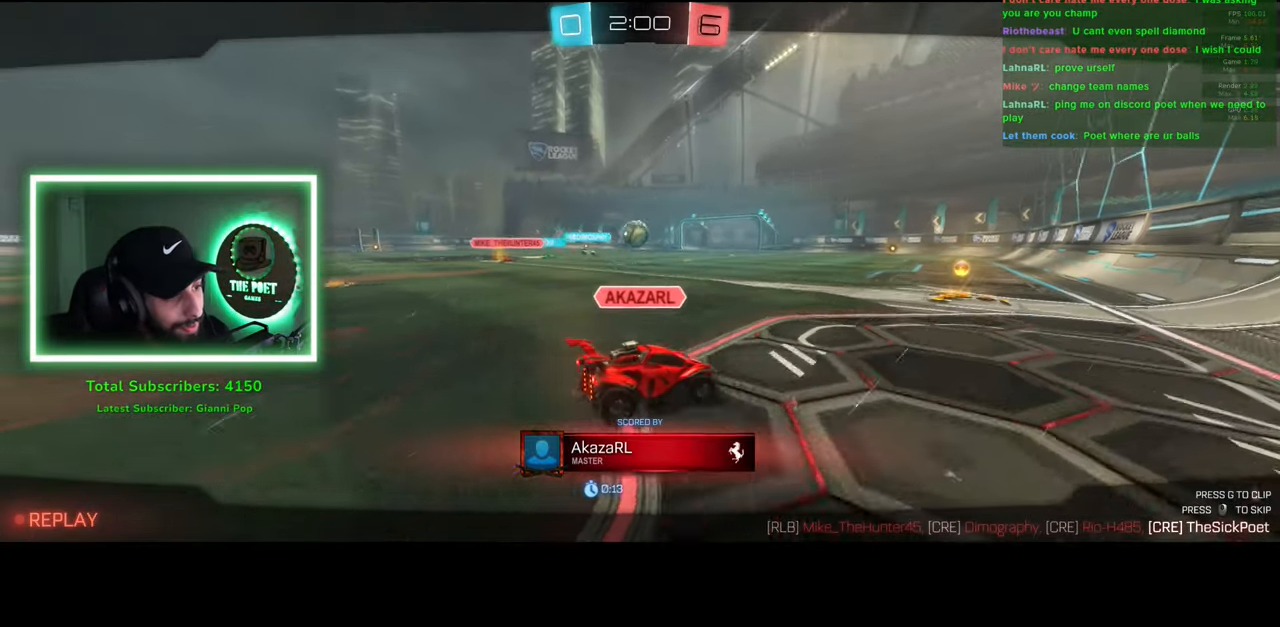
{"keys": [], "mouse": ["right"], "events": [[400, "mouse_right", "down"]]}
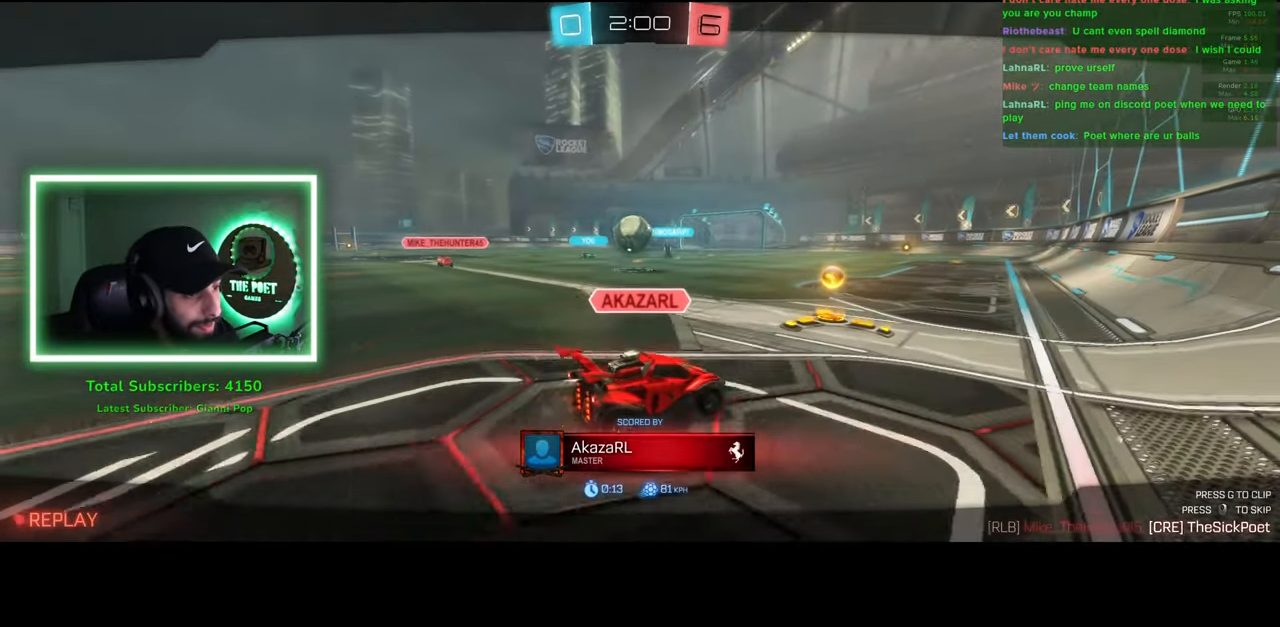
{"keys": [], "mouse": [], "events": [[33, "mouse_right", "up"]]}
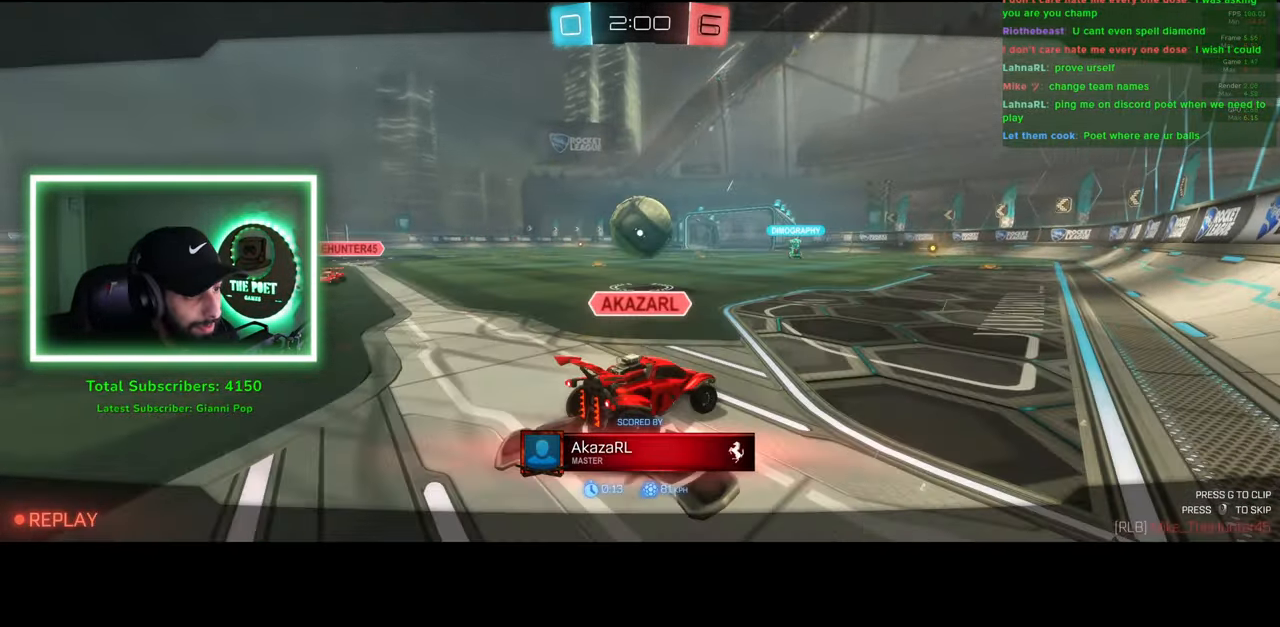
{"keys": [], "mouse": [], "events": []}
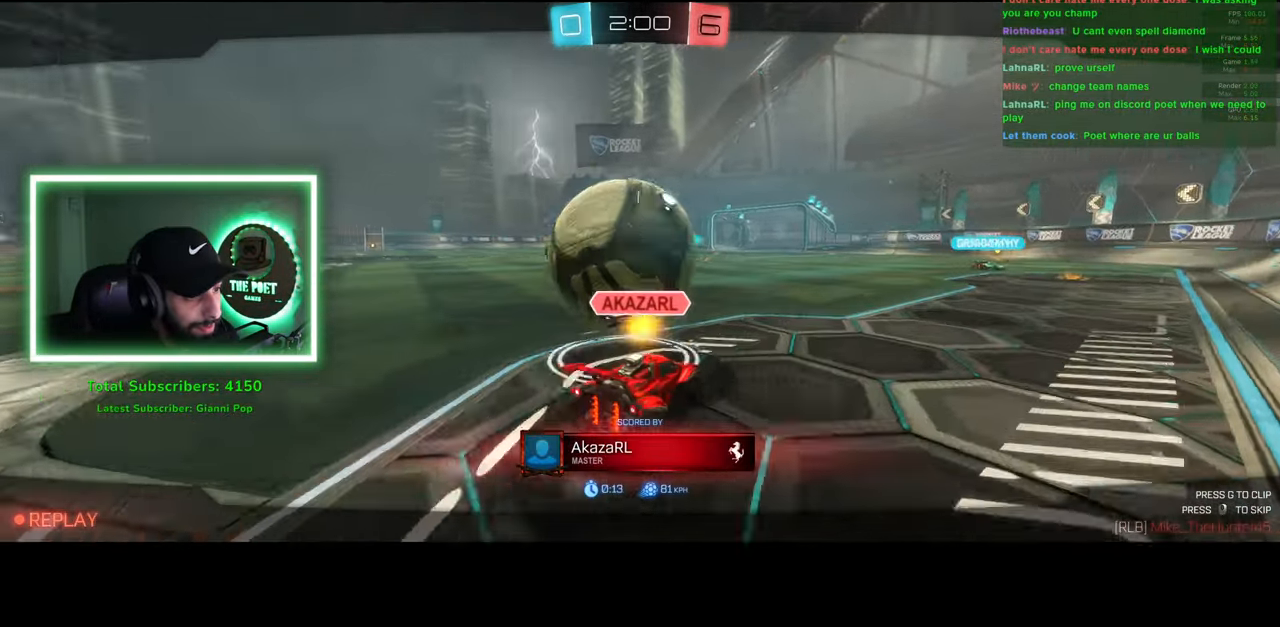
{"keys": [], "mouse": [], "events": []}
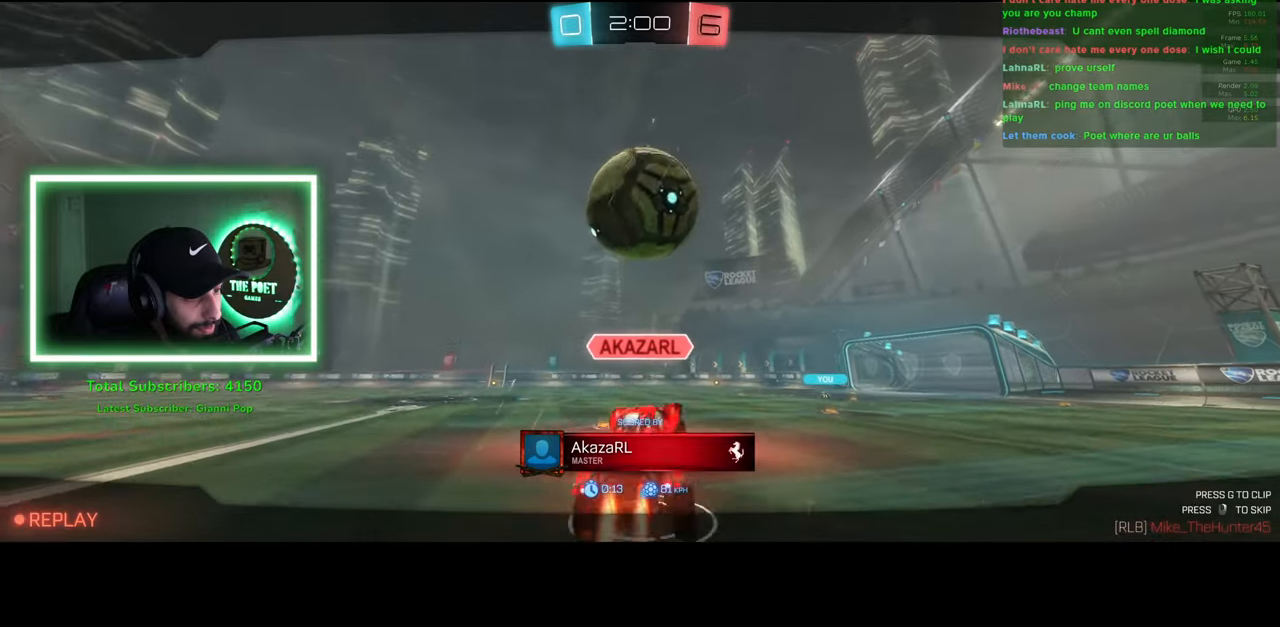
{"keys": [], "mouse": [], "events": []}
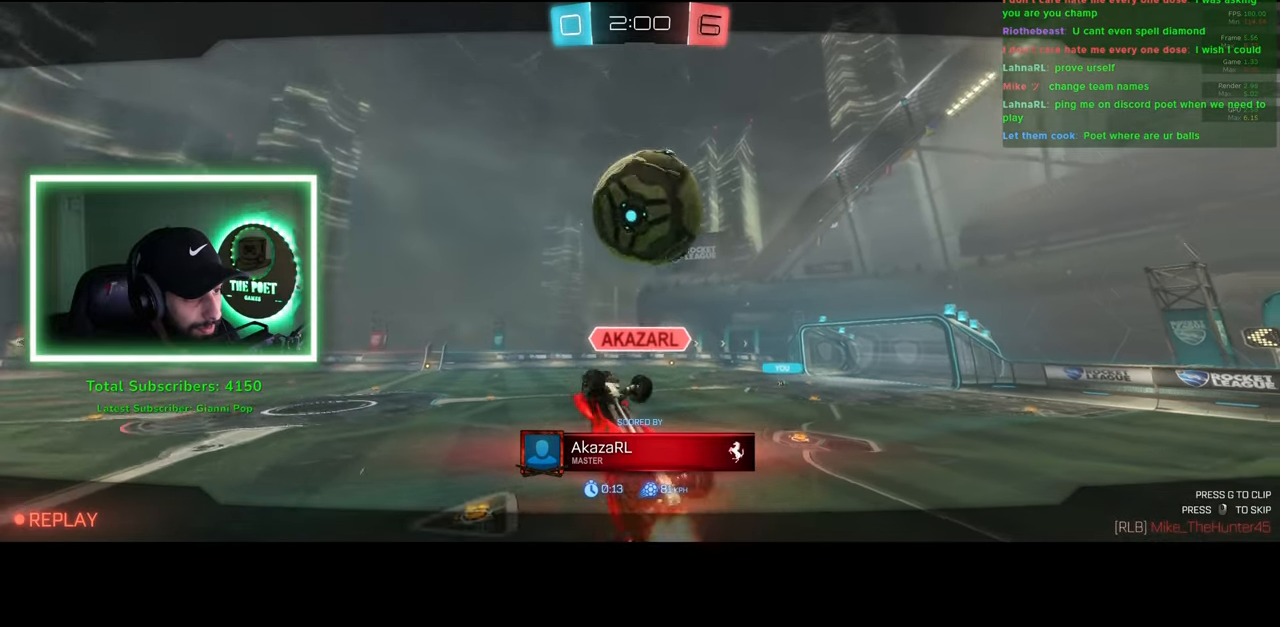
{"keys": [], "mouse": [], "events": []}
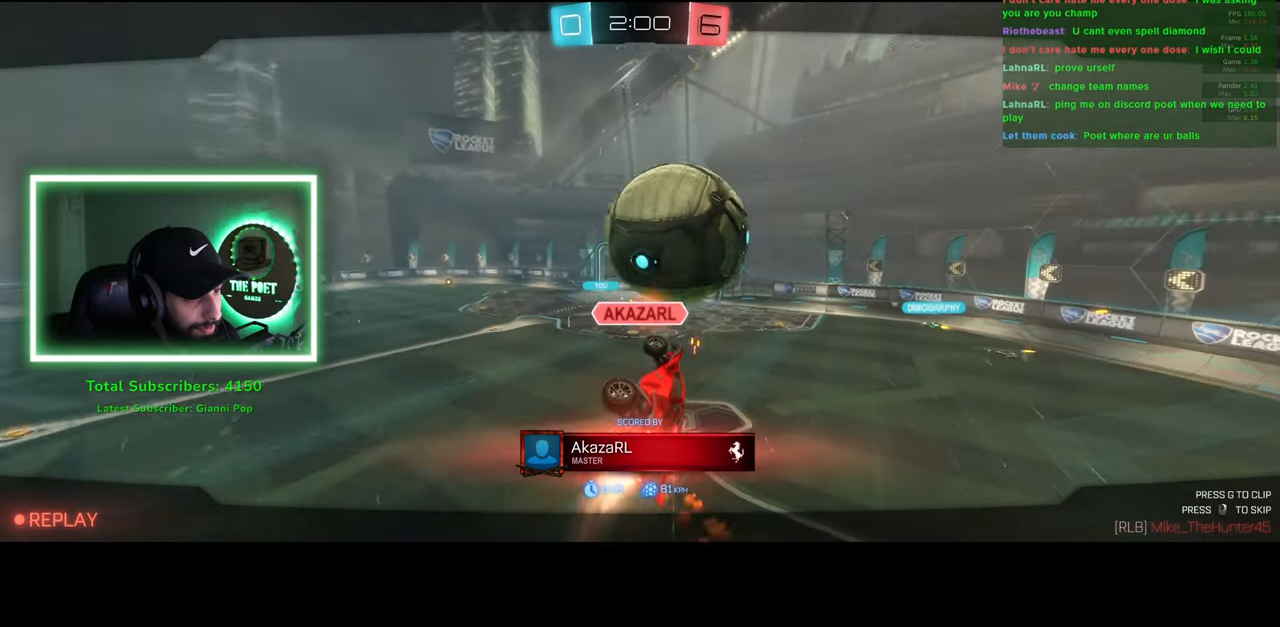
{"keys": [], "mouse": [], "events": []}
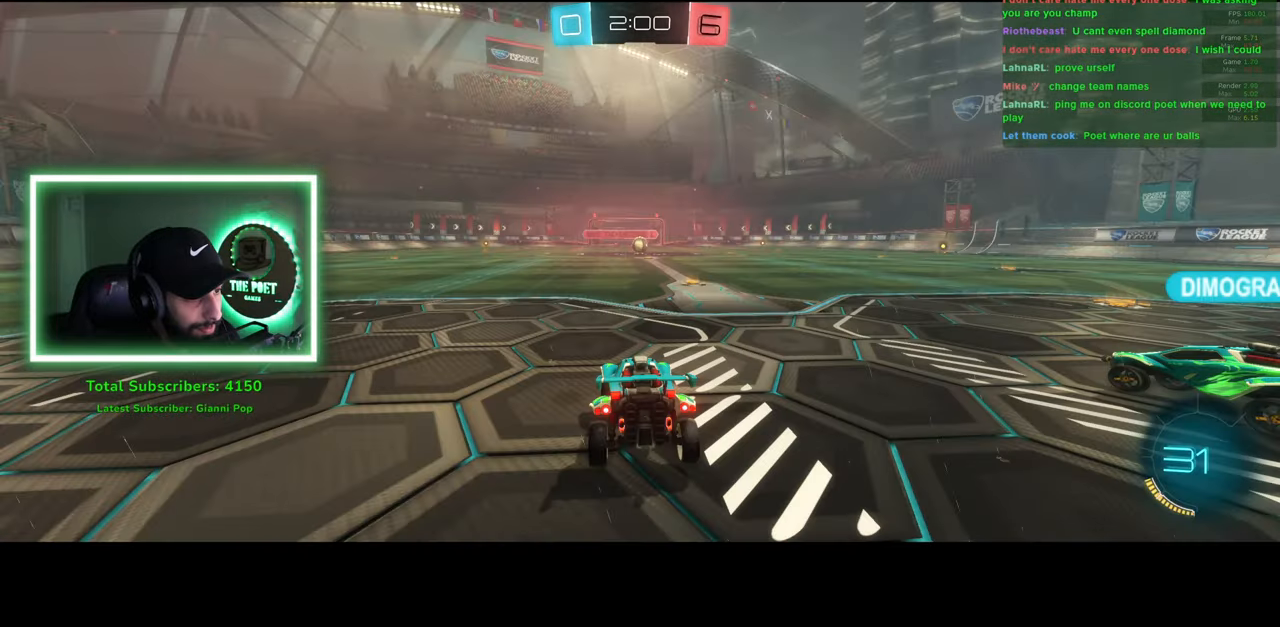
{"keys": ["w"], "mouse": [], "events": [[200, "w", "down"]]}
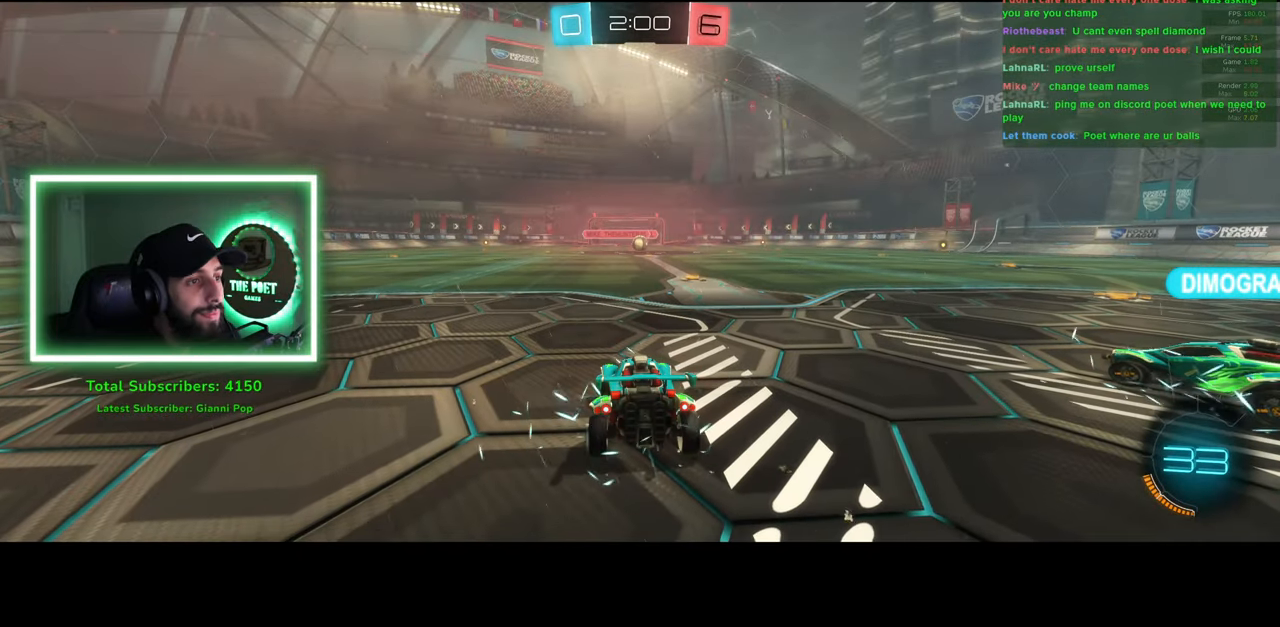
{"keys": ["w"], "mouse": [], "events": [[16, "mouse_wheel", "down"], [83, "mouse_wheel", "up"], [200, "mouse_wheel", "down"], [233, "mouse_wheel", "up"]]}
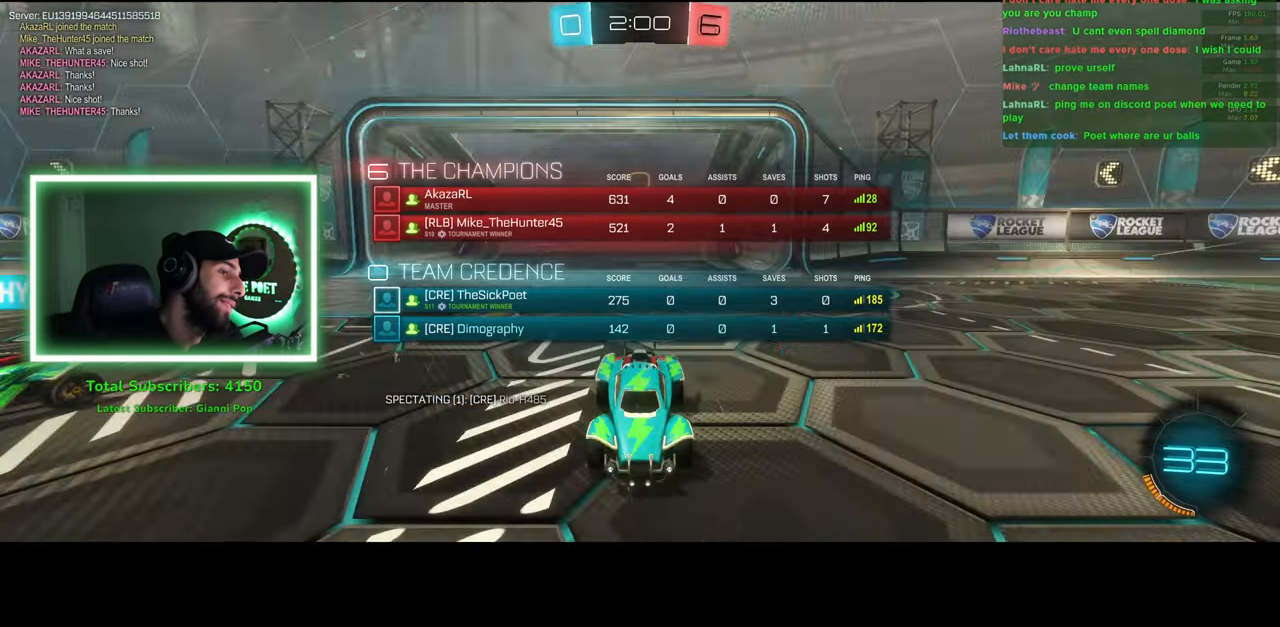
{"keys": ["w"], "mouse": ["wheel"], "events": [[200, "mouse_wheel", "down"], [266, "mouse_wheel", "up"], [350, "mouse_wheel", "down"], [433, "mouse_wheel", "up"], [500, "mouse_wheel", "down"]]}
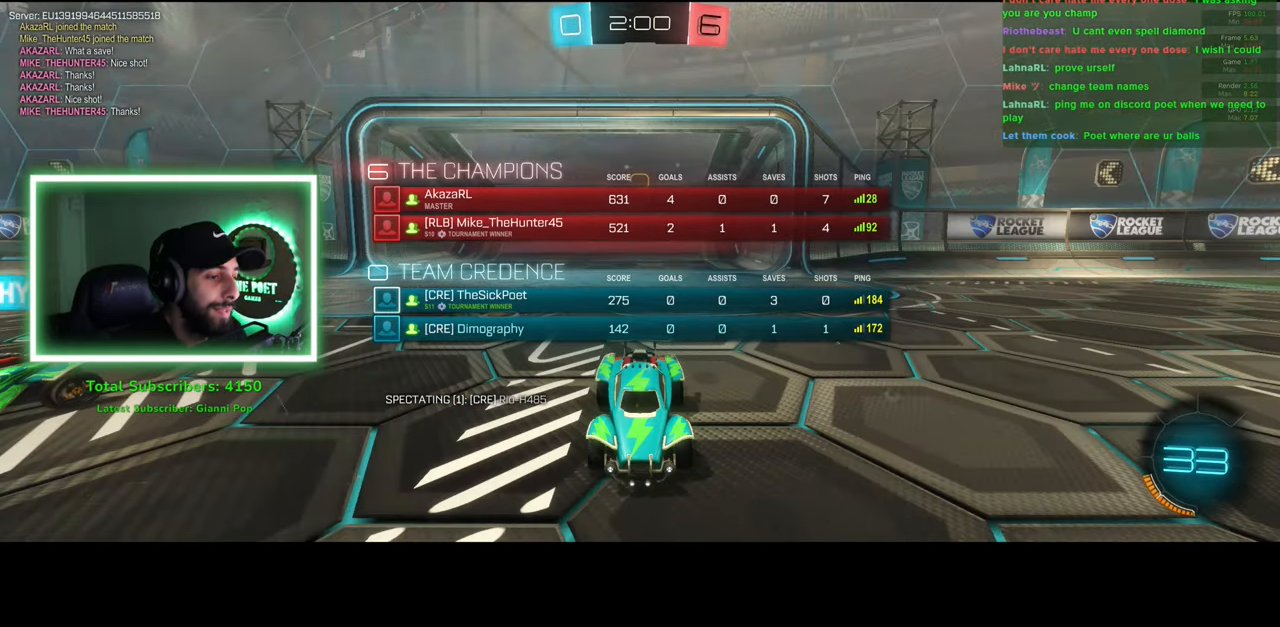
{"keys": ["w"], "mouse": [], "events": [[66, "mouse_wheel", "up"]]}
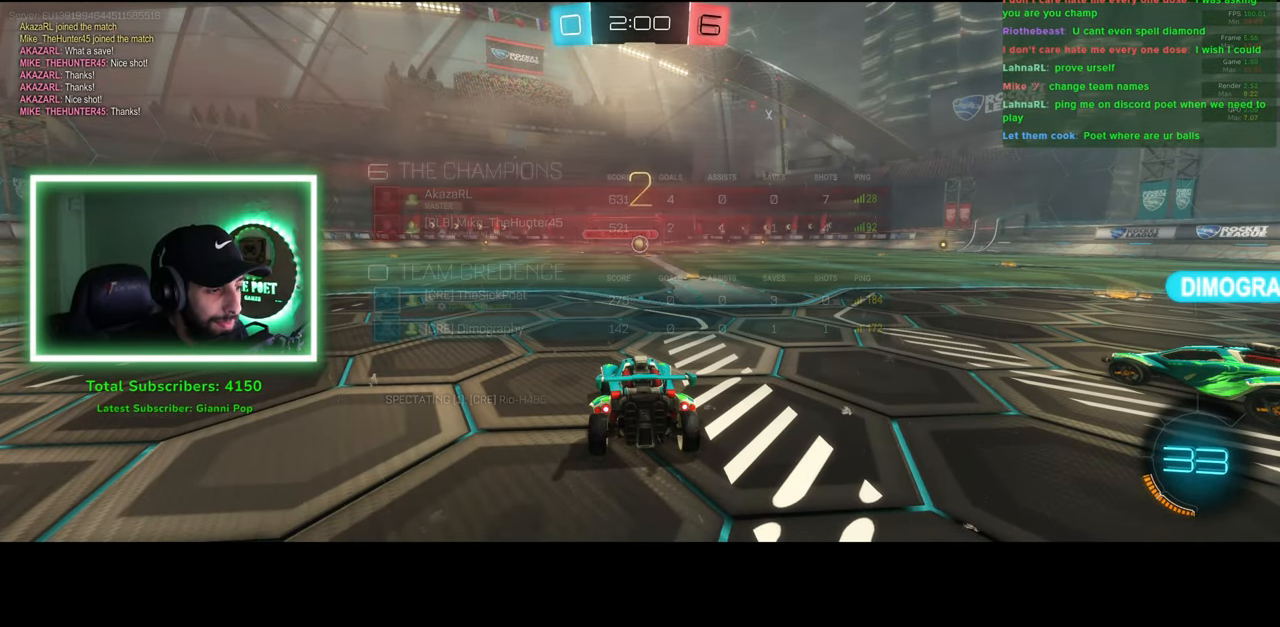
{"keys": ["w"], "mouse": [], "events": [[66, "mouse_wheel", "down"], [150, "mouse_wheel", "up"], [283, "mouse_wheel", "down"], [300, "mouse_wheel", "up"]]}
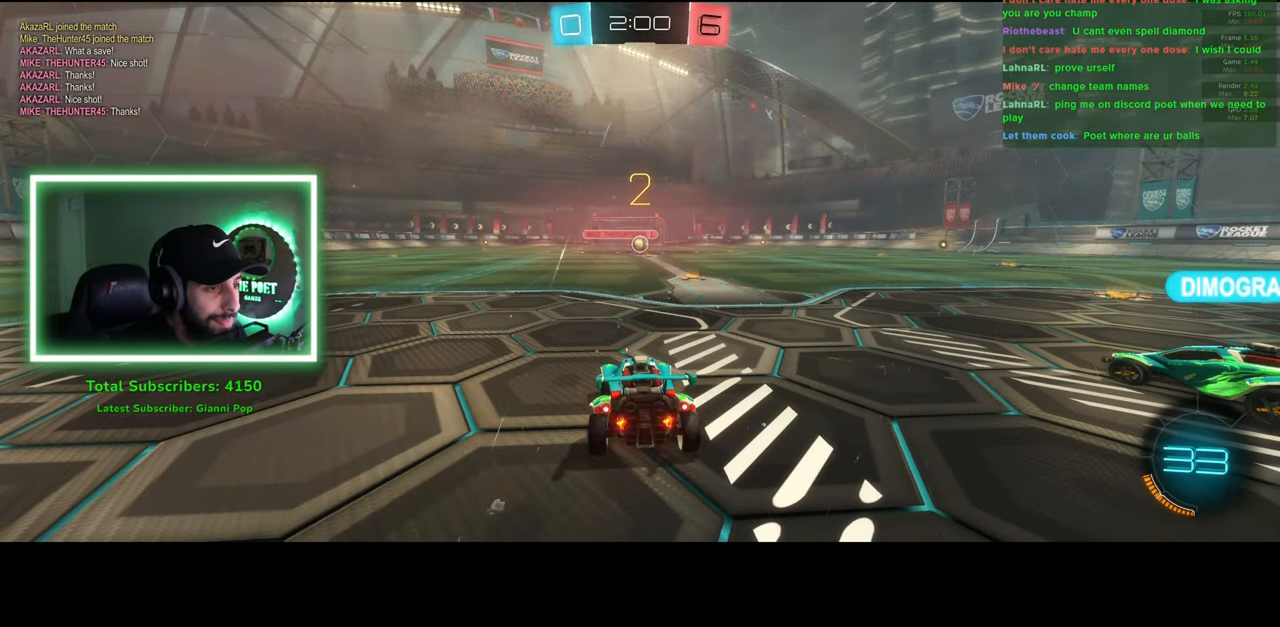
{"keys": ["d", "w"], "mouse": [], "events": [[483, "d", "down"]]}
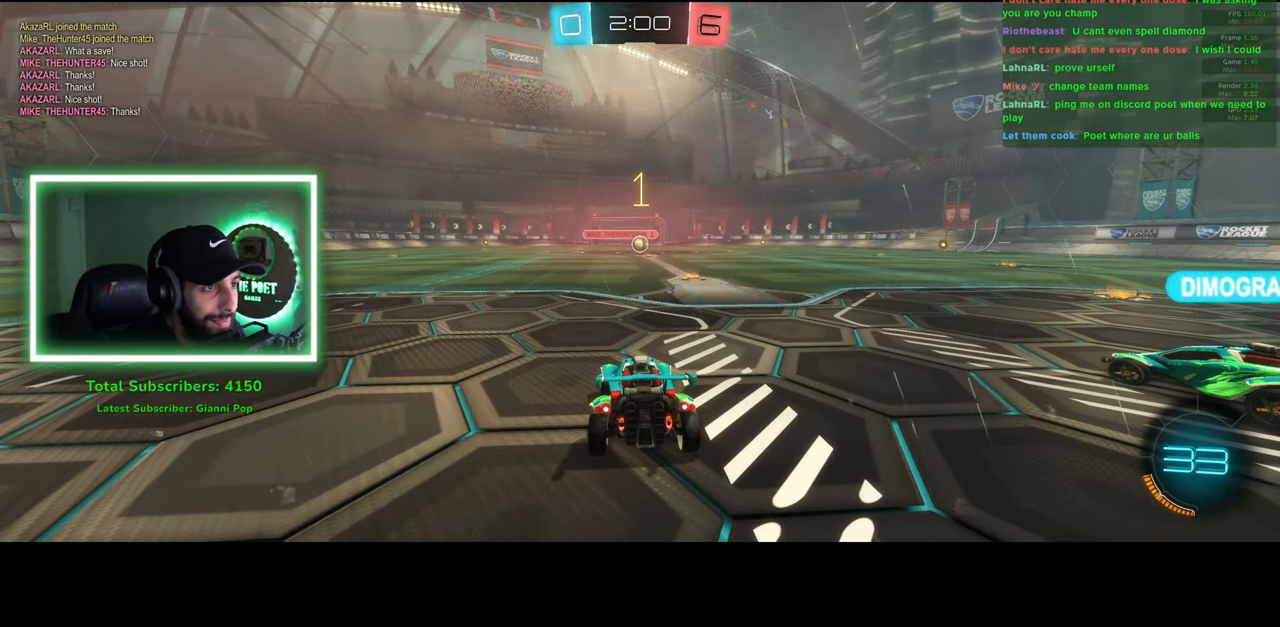
{"keys": ["d", "w"], "mouse": ["left"], "events": [[100, "d", "up"], [150, "mouse_left", "down"], [466, "d", "down"]]}
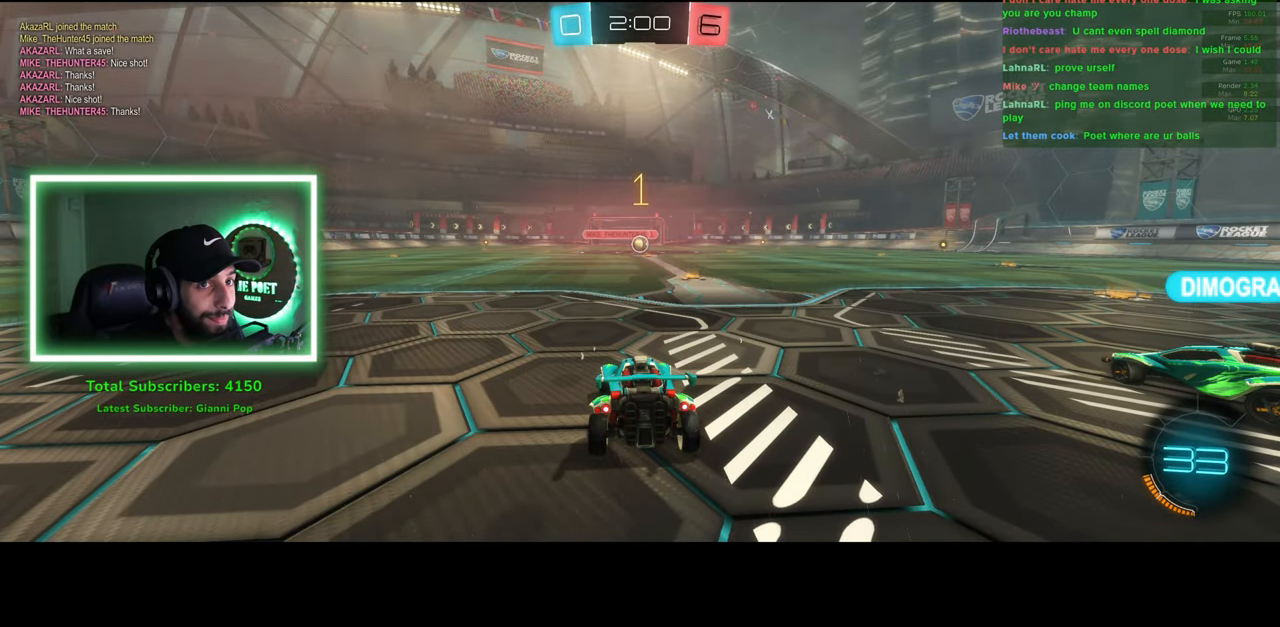
{"keys": ["w"], "mouse": ["left"], "events": [[50, "d", "up"]]}
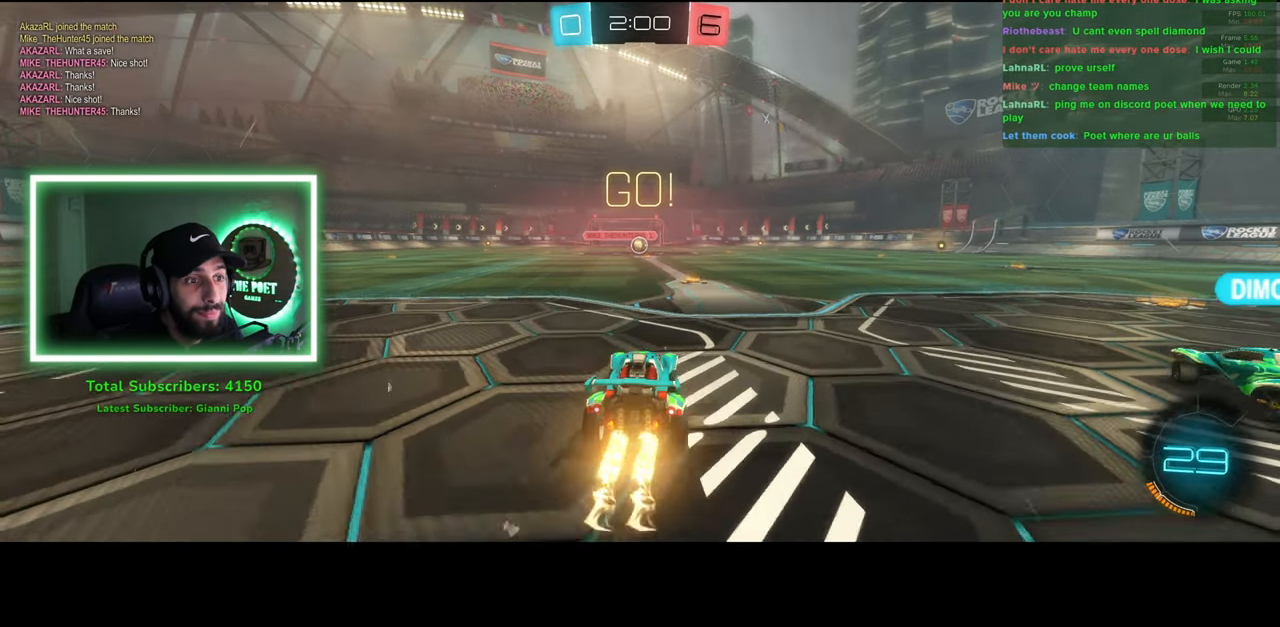
{"keys": ["w"], "mouse": ["left"], "events": [[183, "a", "down"], [250, "a", "up"]]}
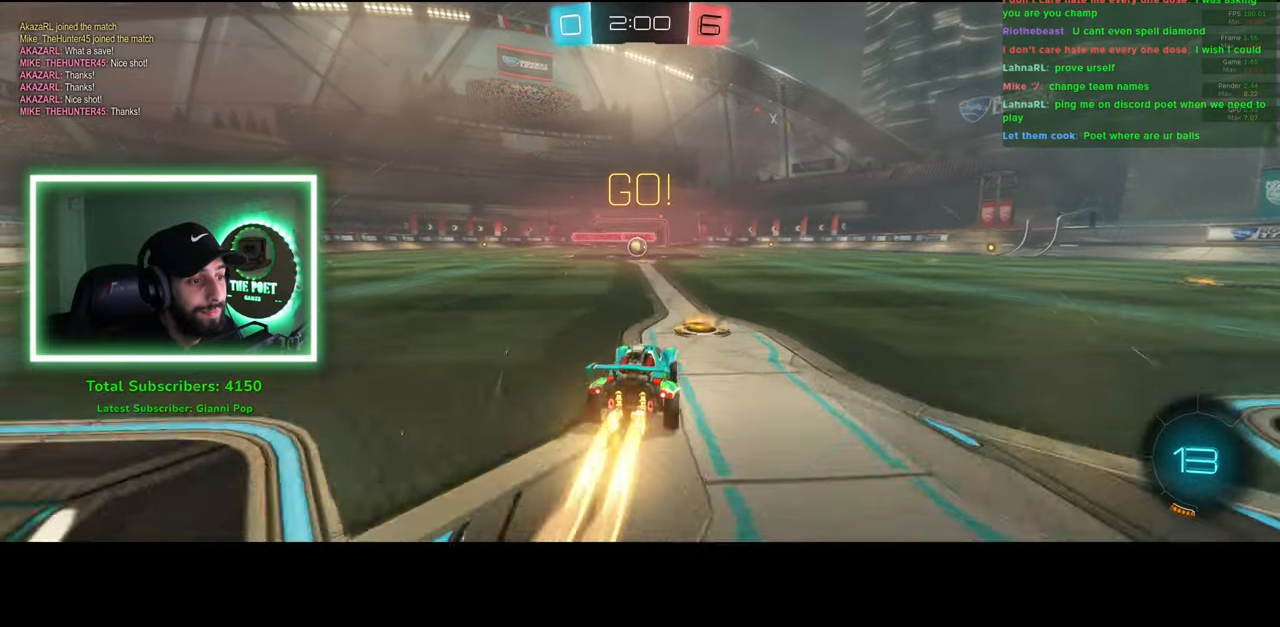
{"keys": ["w"], "mouse": ["left"], "events": [[350, "a", "down"], [383, "a", "up"]]}
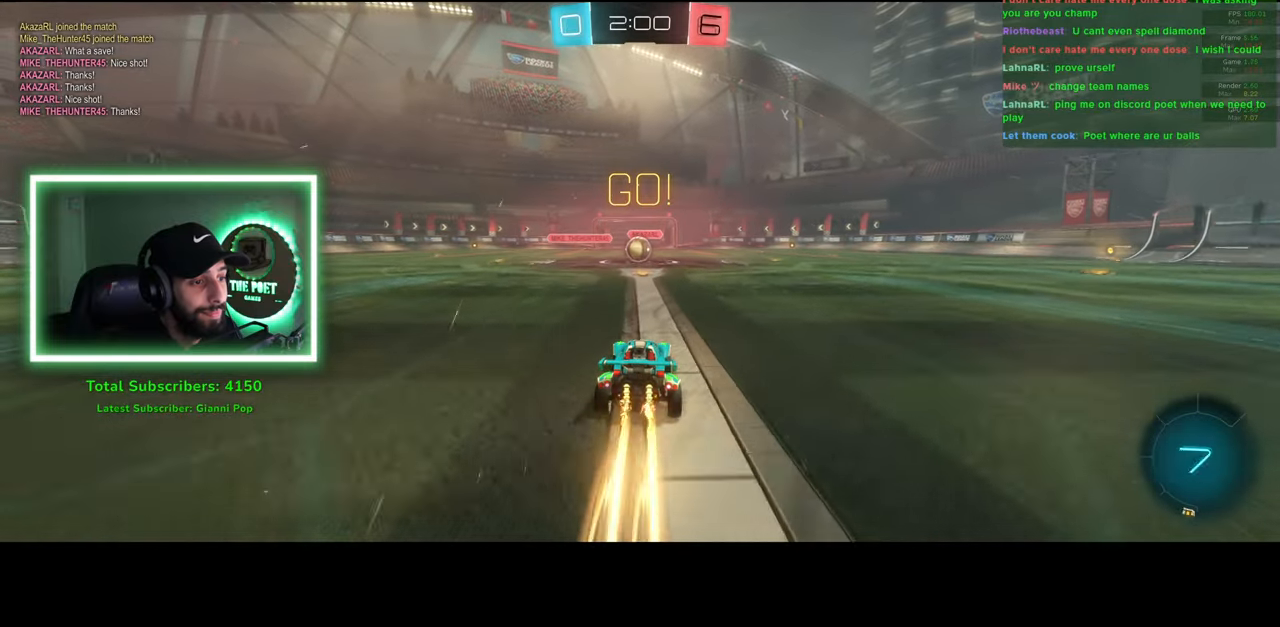
{"keys": ["w"], "mouse": [], "events": [[166, "mouse_right", "down"], [200, "mouse_left", "up"], [250, "mouse_right", "up"], [366, "mouse_right", "down"], [483, "mouse_right", "up"]]}
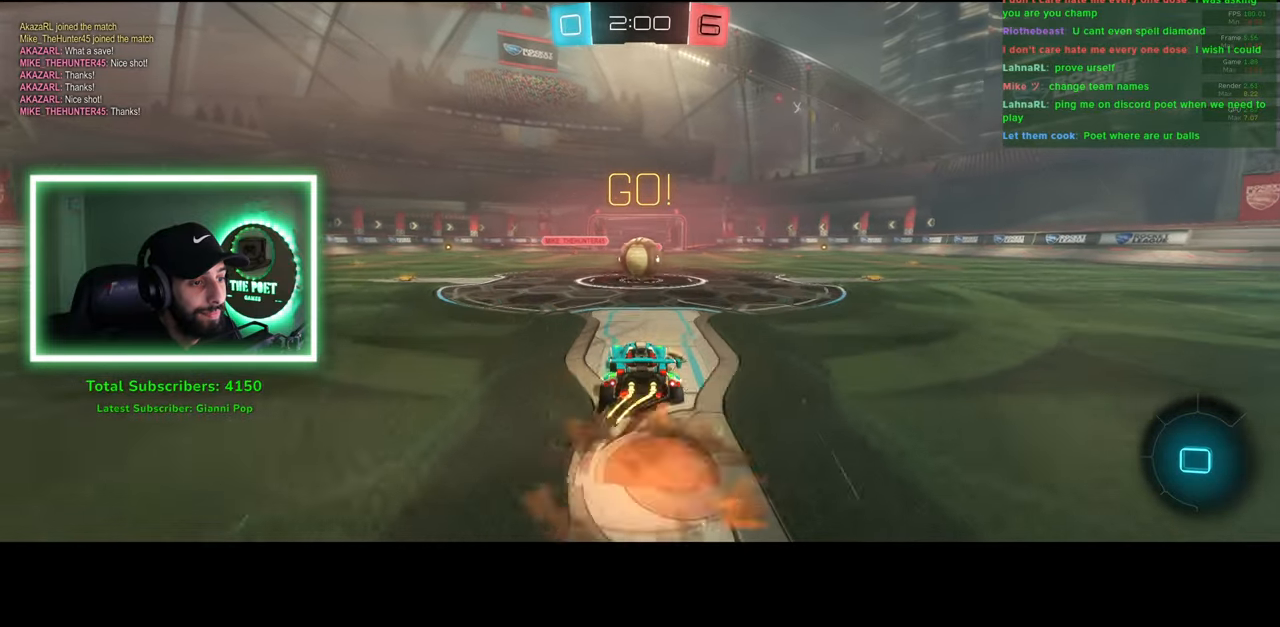
{"keys": [], "mouse": [], "events": [[500, "w", "up"]]}
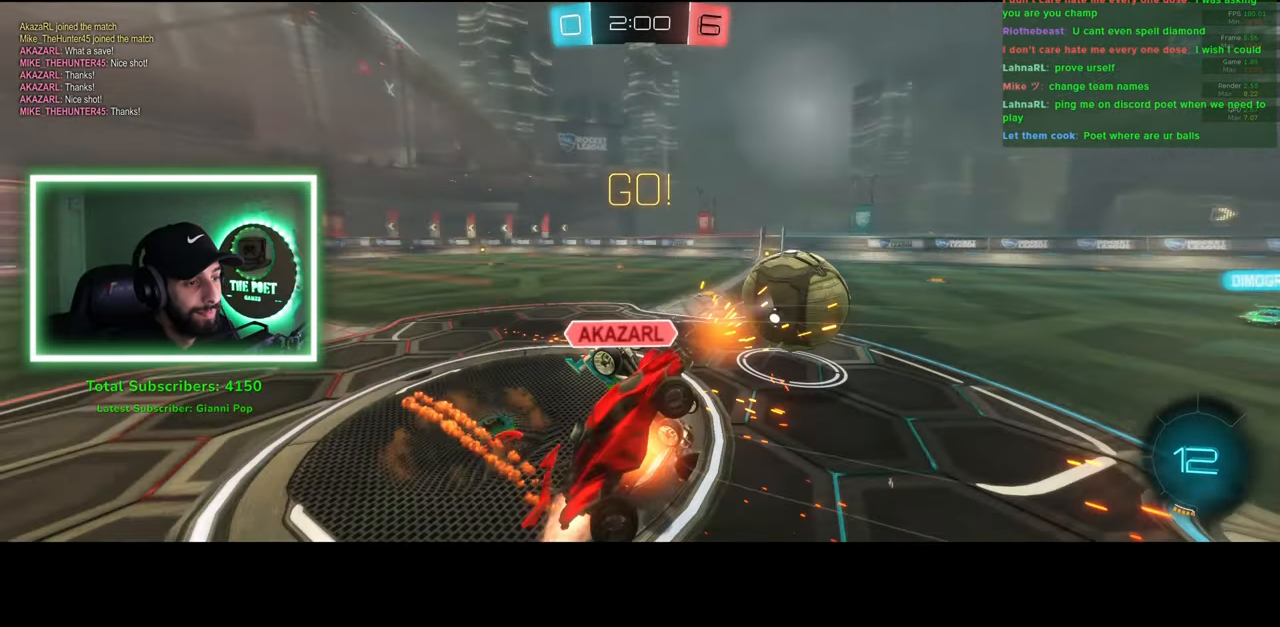
{"keys": ["a", "w"], "mouse": [], "events": [[50, "a", "down"], [283, "a", "up"], [383, "a", "down"], [400, "w", "down"]]}
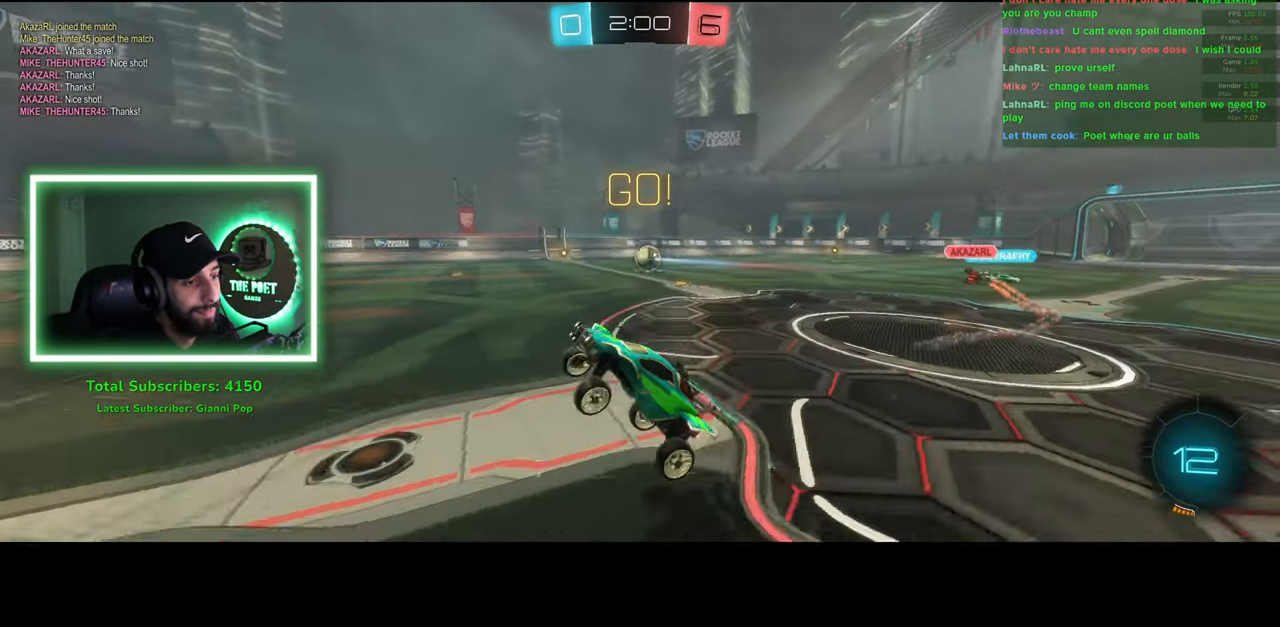
{"keys": ["a", "space", "w"], "mouse": ["left"], "events": [[250, "mouse_left", "down"], [433, "space", "down"]]}
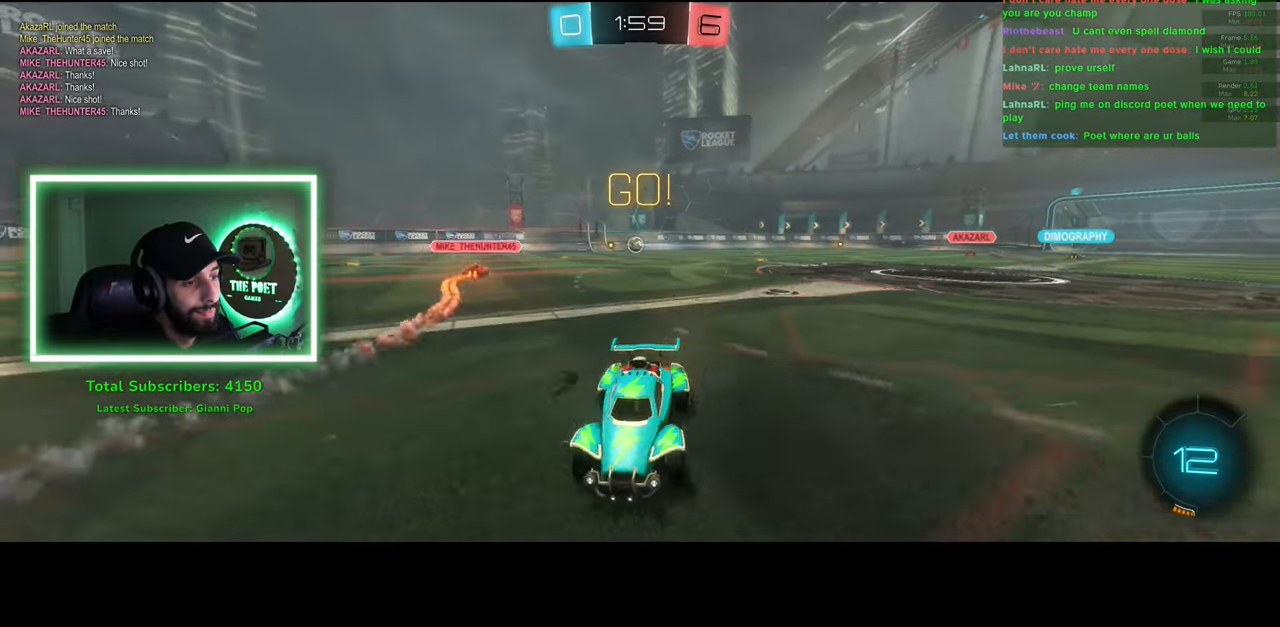
{"keys": ["w"], "mouse": ["left"], "events": [[33, "space", "up"], [133, "a", "up"], [383, "a", "down"], [500, "a", "up"]]}
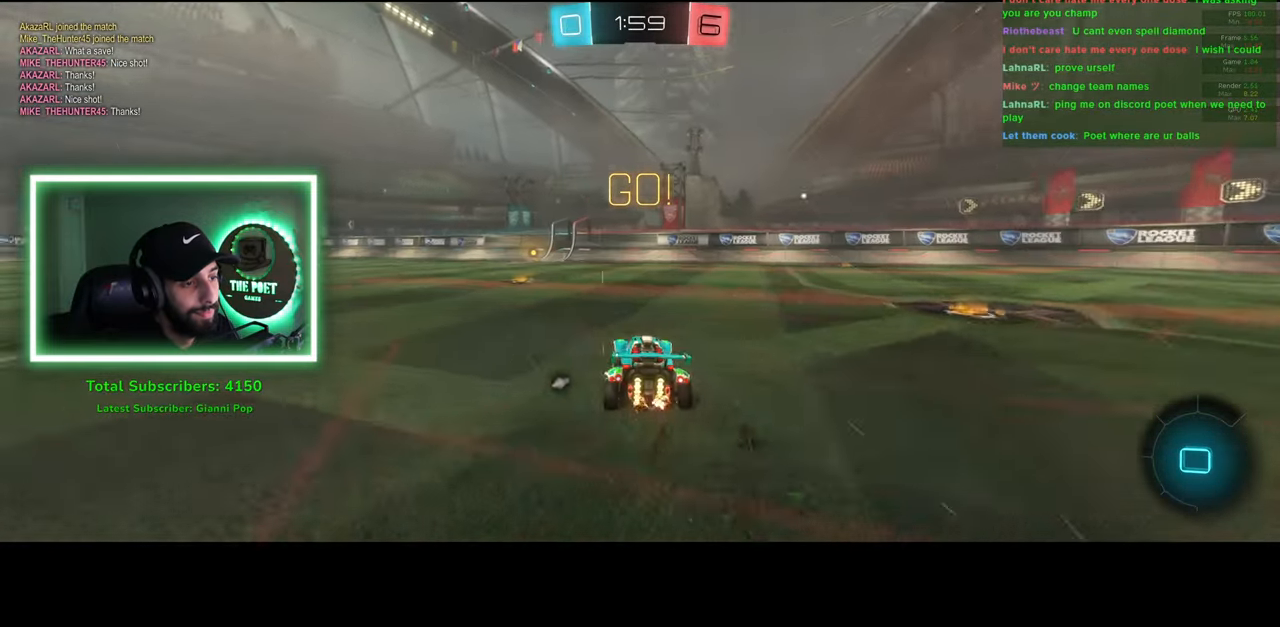
{"keys": ["w"], "mouse": ["left"], "events": []}
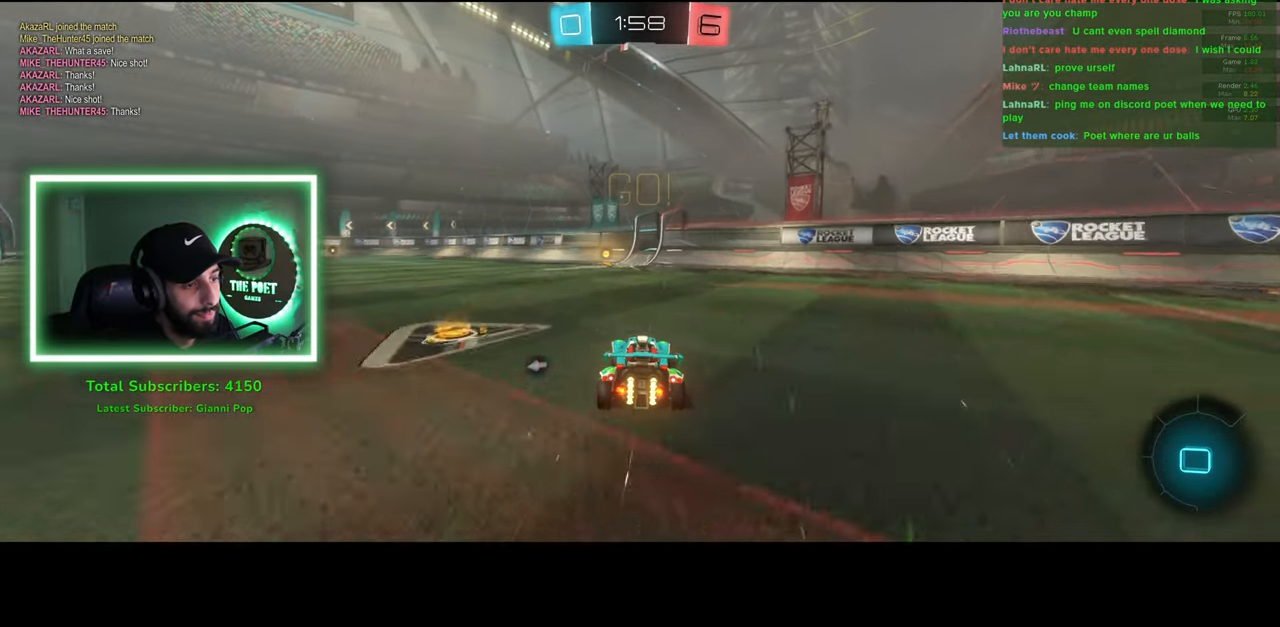
{"keys": ["a", "w"], "mouse": ["left"], "events": [[366, "a", "down"]]}
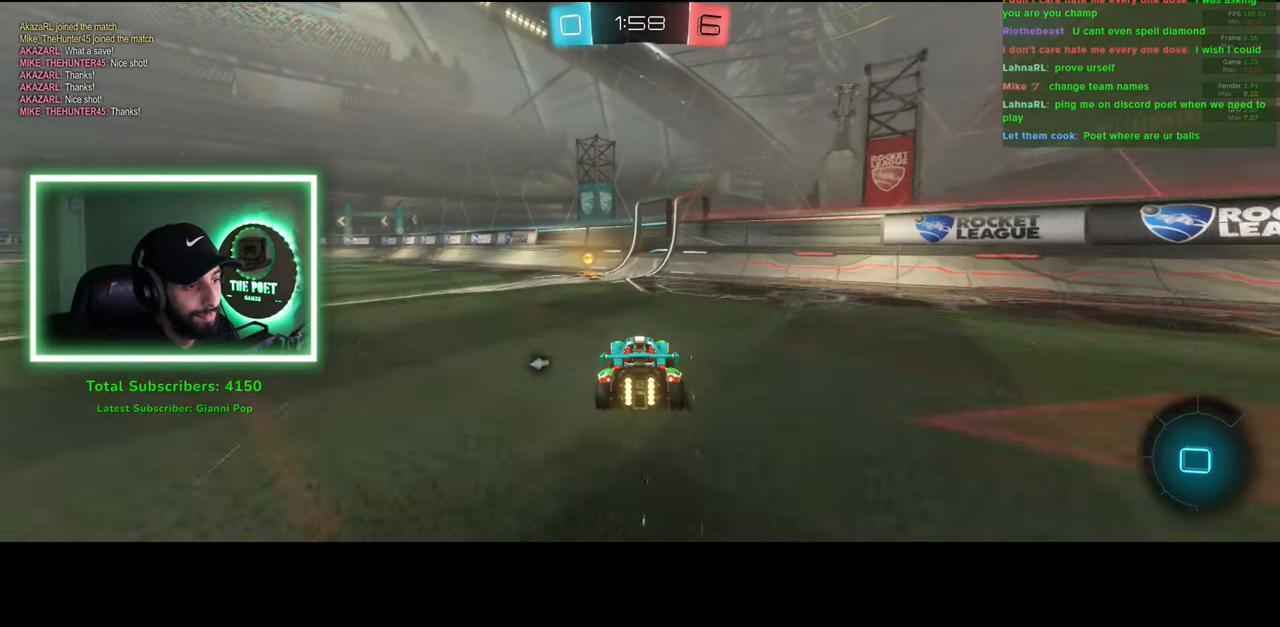
{"keys": ["q", "w"], "mouse": ["right"], "events": [[183, "a", "up"], [266, "mouse_right", "down"], [283, "q", "down"], [333, "mouse_left", "up"], [383, "mouse_right", "up"], [416, "mouse_right", "down"]]}